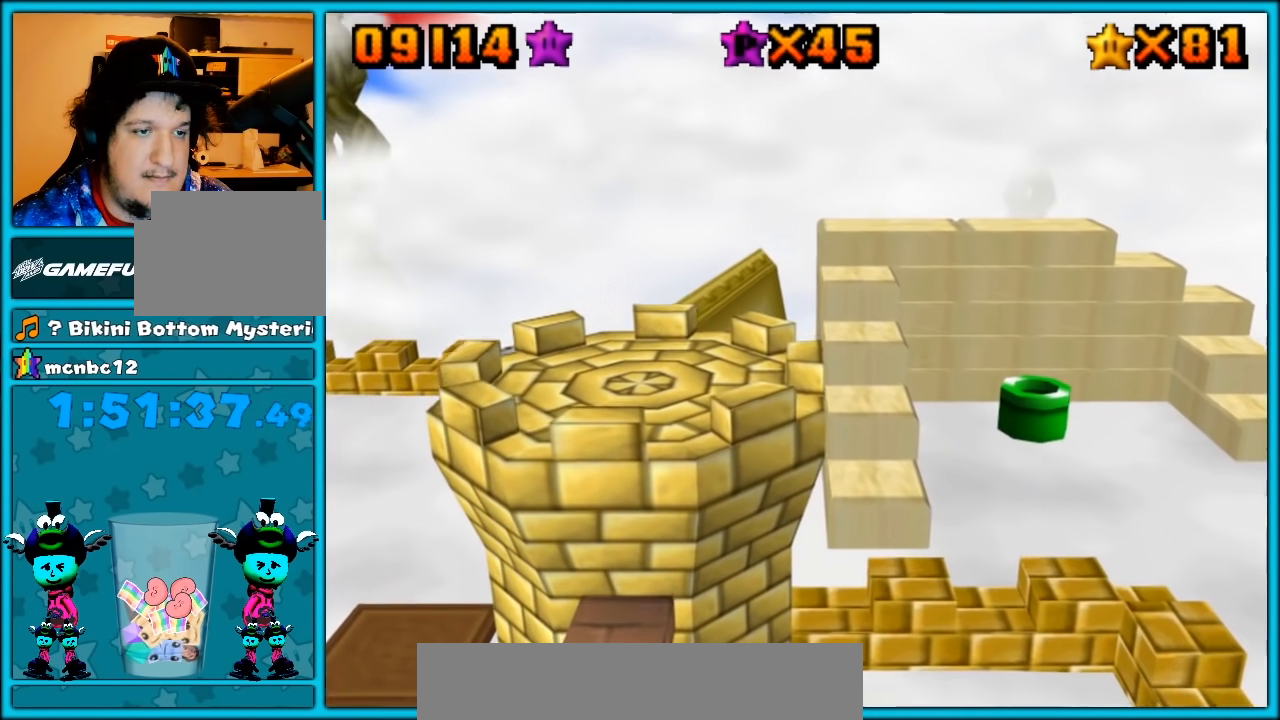
Gameplay with a controller (Nintendo layout); each line is a JSON object with the inputs held at the frame after it. "button_events" lists button changes between this image and that frame as [ms after this image, input, new state], when the widget could be followed in between (sticks are given only as held states). Not read: L1 L3 R3.
{"buttons": [], "left_stick": "down", "button_events": []}
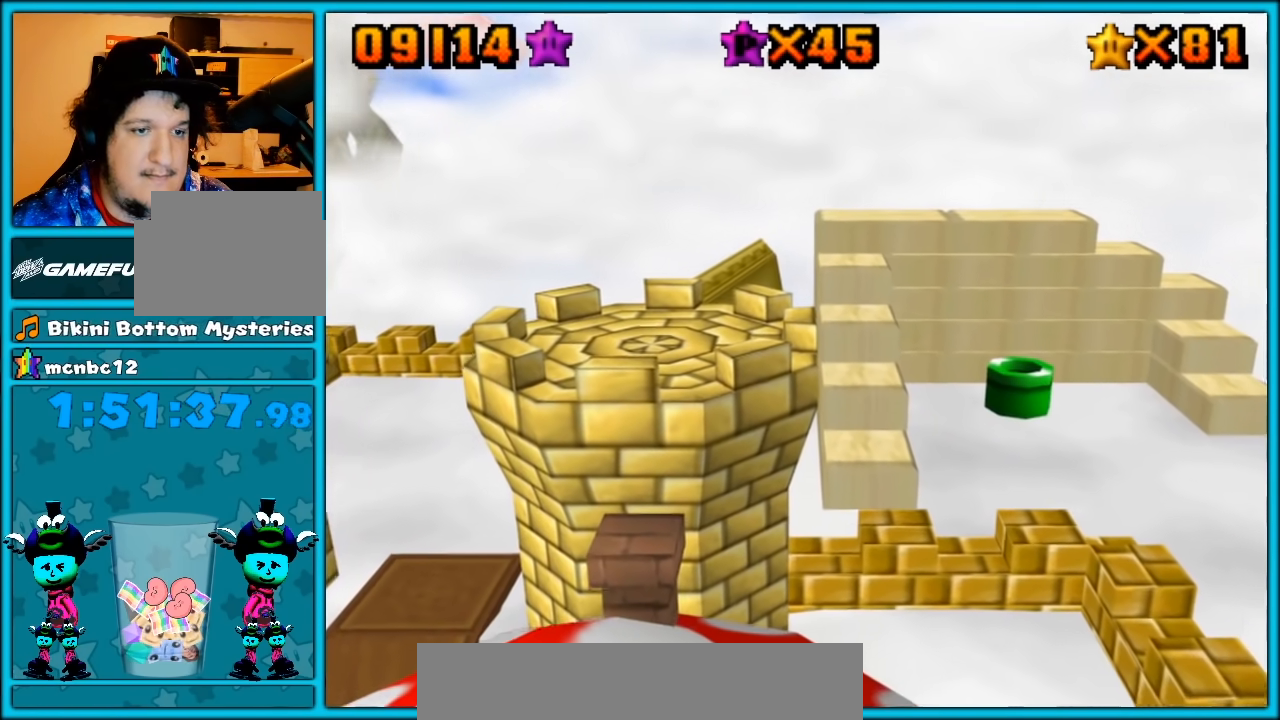
{"buttons": [], "left_stick": "down-left", "button_events": []}
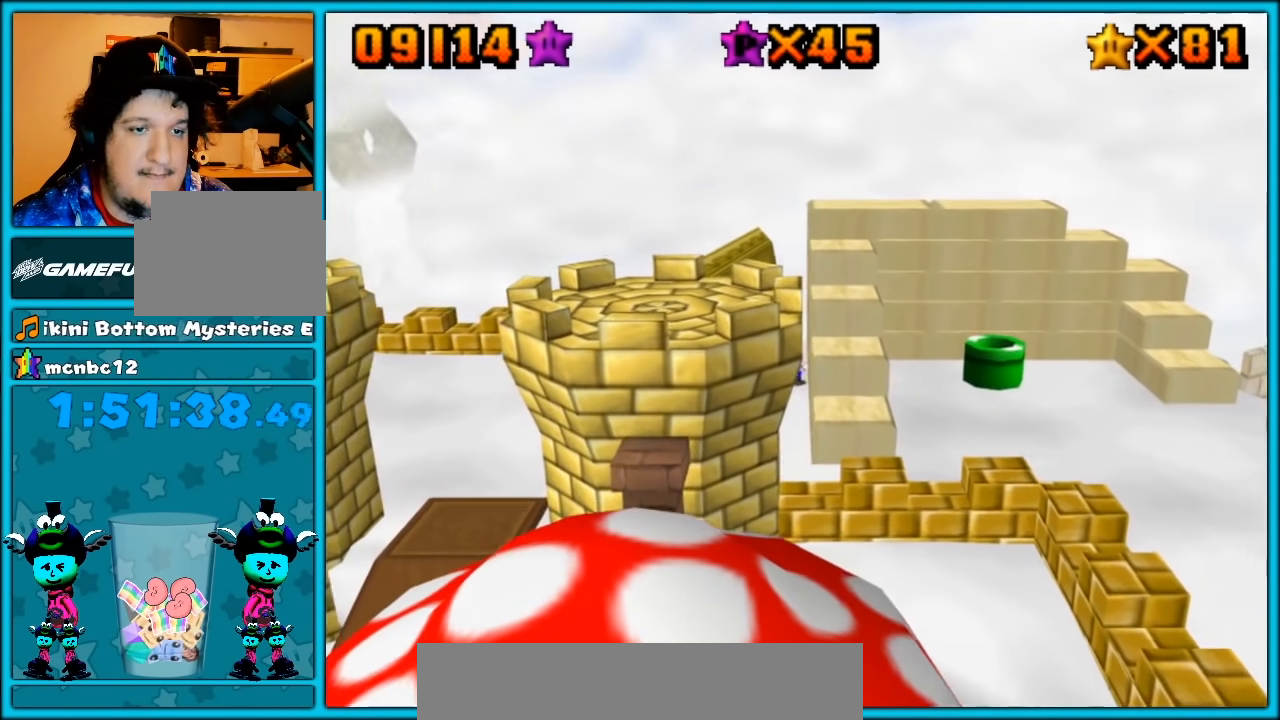
{"buttons": ["A"], "left_stick": "down-right", "button_events": [[217, "A", "down"]]}
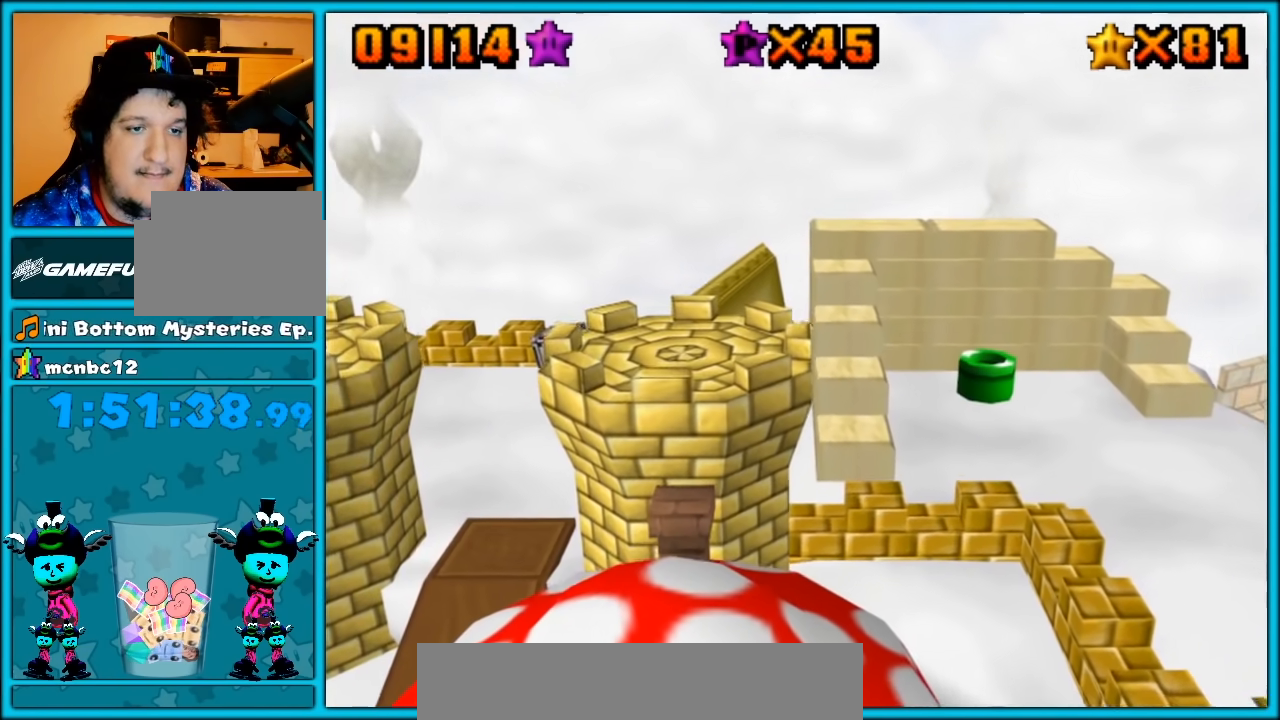
{"buttons": ["A"], "left_stick": "right", "button_events": [[217, "A", "up"], [467, "A", "down"]]}
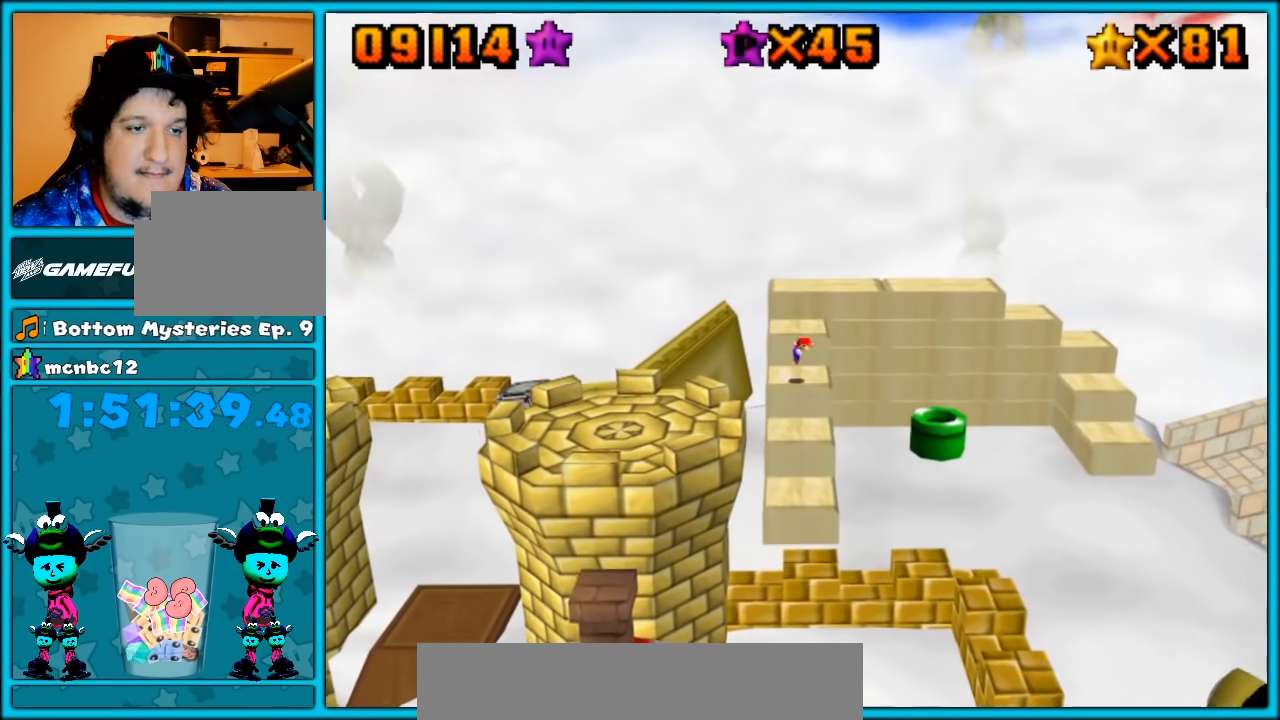
{"buttons": [], "left_stick": "up-left", "button_events": [[317, "A", "up"]]}